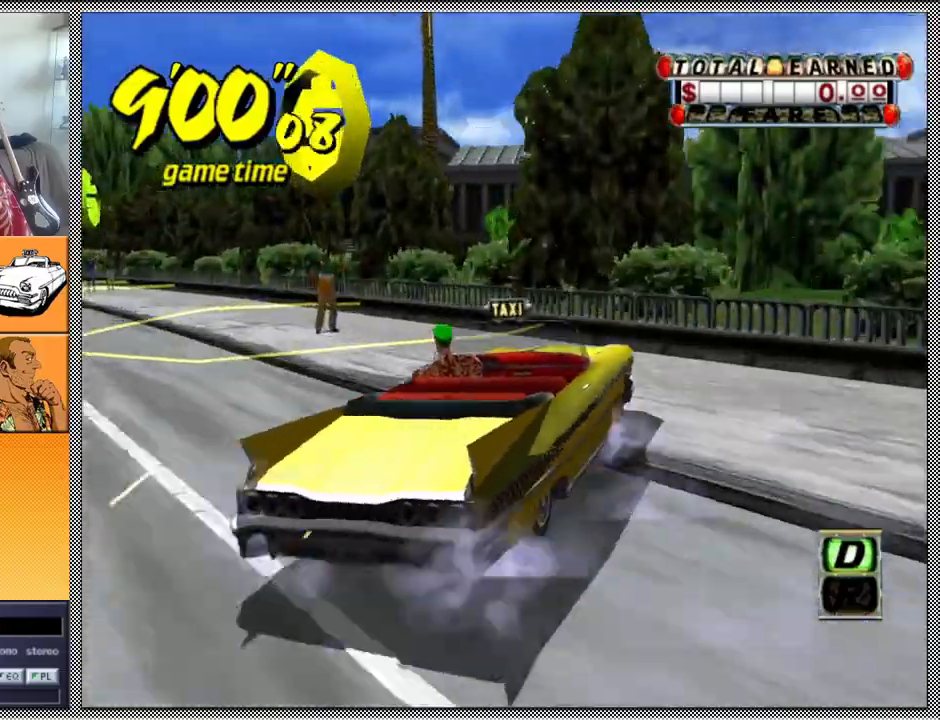
Gameplay with a controller (Nintendo layout); each line is a JSON object with the inputs held at the frame after it. "events" lists button and stick changes between this image and that frame as [ms after this image, input, new state], when the widget could be followed in between. Not read: L3 R1 R3.
{"buttons": ["B", "Z"], "left_stick": "left", "right_stick": "center", "events": [[367, "A", "up"]]}
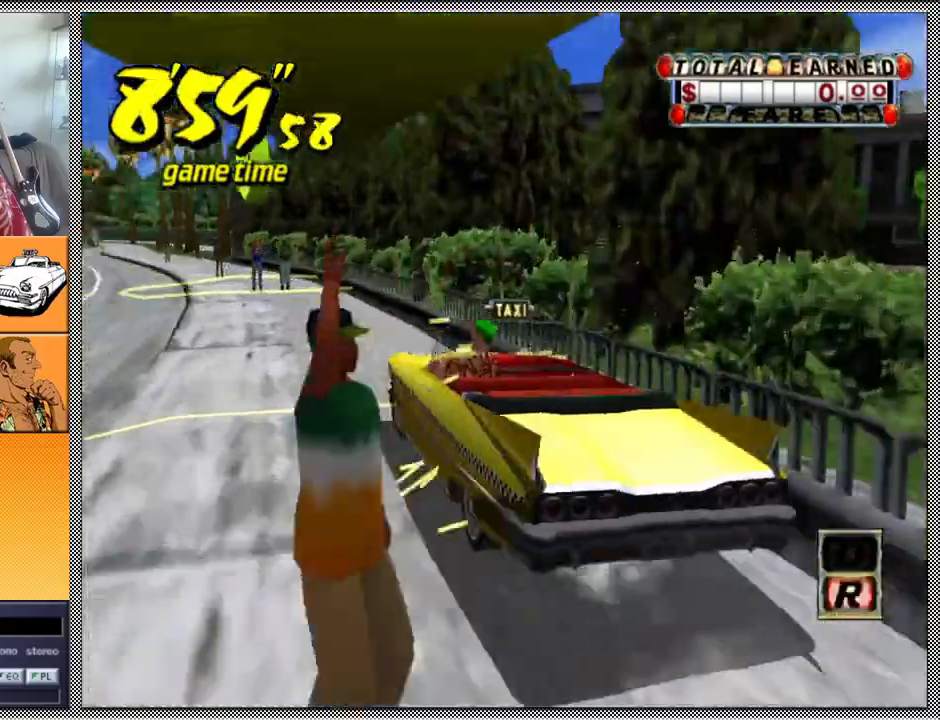
{"buttons": ["Z"], "left_stick": "center", "right_stick": "center", "events": [[67, "B", "up"], [67, "Z", "up"], [67, "left_stick", "center"], [167, "A", "down"], [200, "Z", "down"], [300, "A", "up"], [333, "left_stick", "left"], [500, "left_stick", "center"]]}
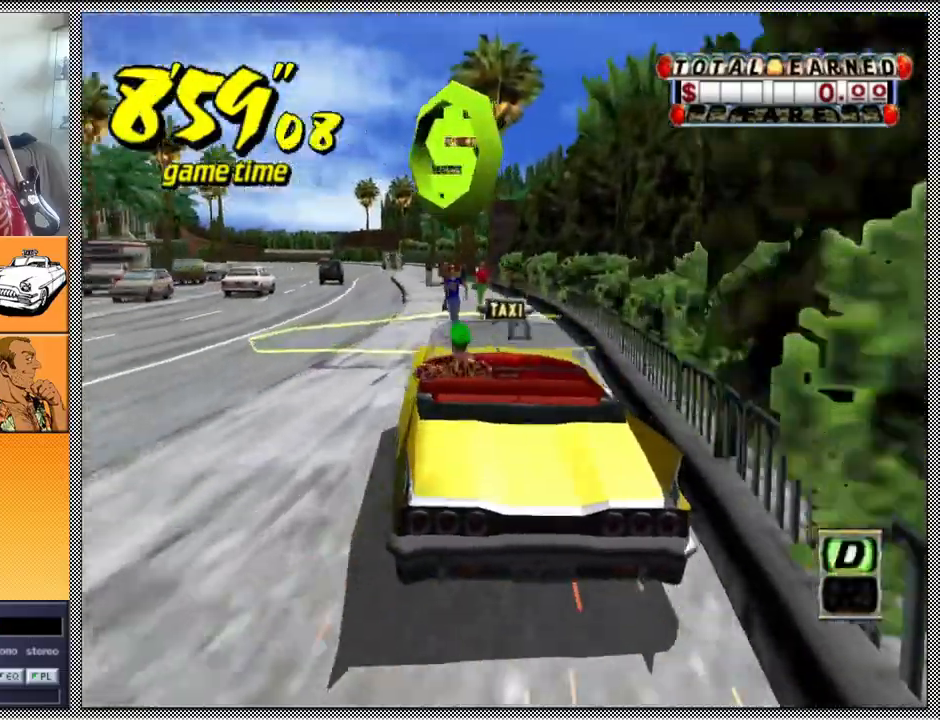
{"buttons": ["Z"], "left_stick": "up-left", "right_stick": "center", "events": [[500, "left_stick", "up-left"]]}
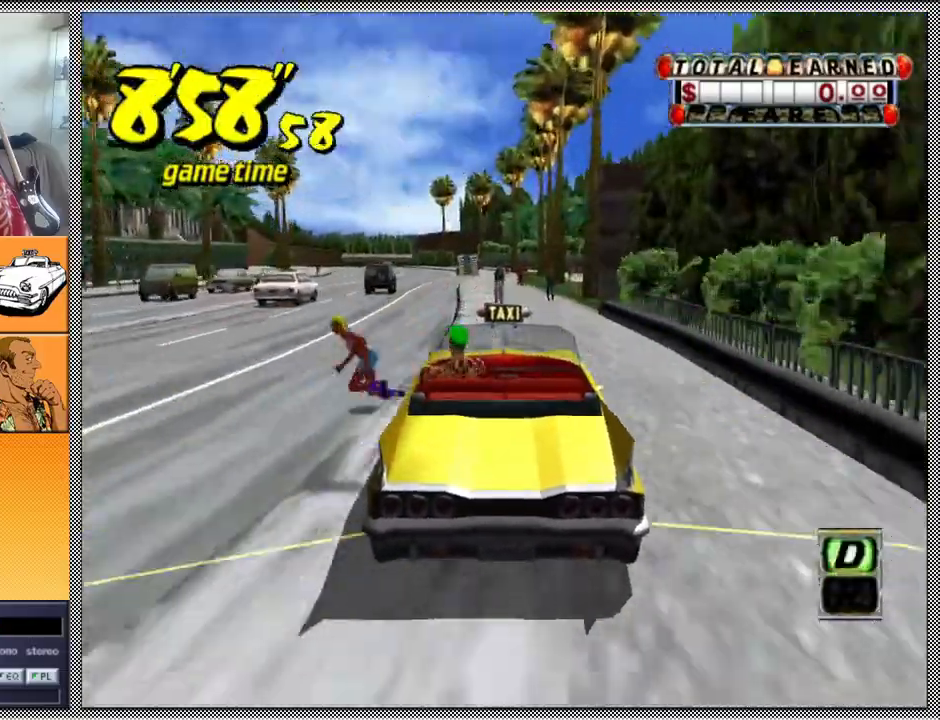
{"buttons": ["A", "Z"], "left_stick": "center", "right_stick": "center", "events": [[67, "left_stick", "left"], [167, "left_stick", "center"], [300, "B", "down"], [333, "Z", "up"], [400, "B", "up"], [500, "A", "down"], [500, "Z", "down"]]}
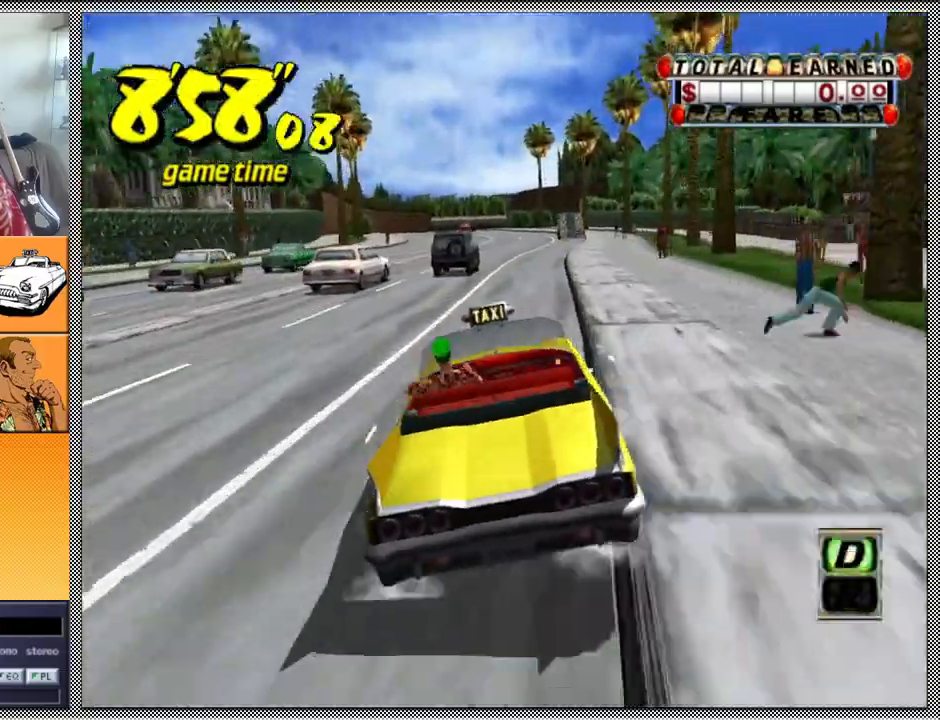
{"buttons": ["Z"], "left_stick": "center", "right_stick": "center", "events": [[133, "A", "up"], [133, "left_stick", "right"], [233, "left_stick", "center"]]}
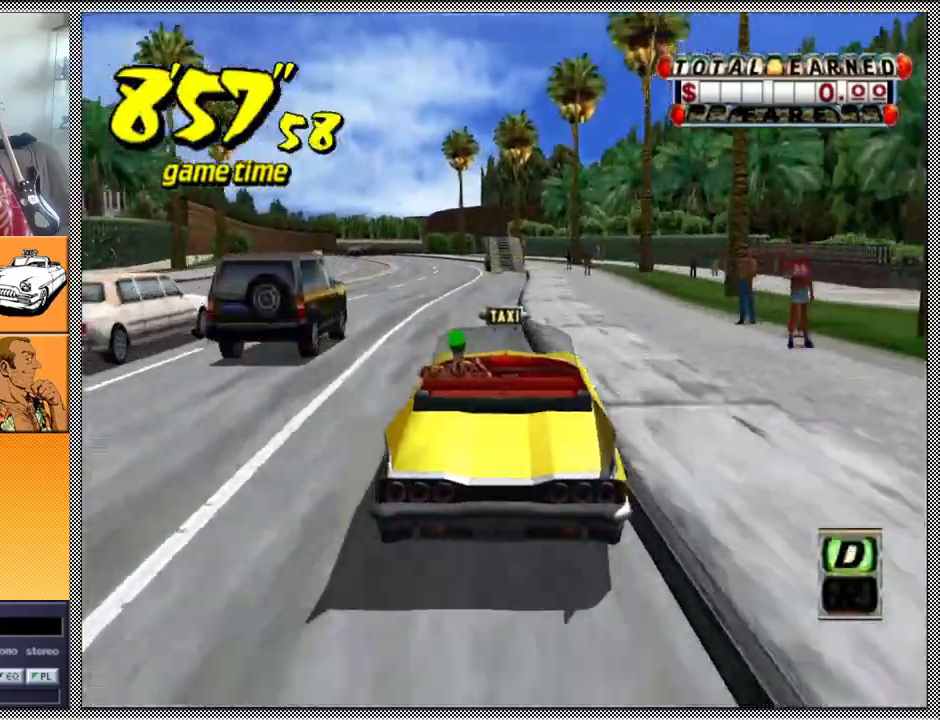
{"buttons": ["A", "Z"], "left_stick": "left", "right_stick": "center", "events": [[100, "left_stick", "up-left"], [200, "B", "down"], [267, "Z", "up"], [267, "left_stick", "center"], [333, "B", "up"], [400, "A", "down"], [433, "Z", "down"], [500, "left_stick", "left"]]}
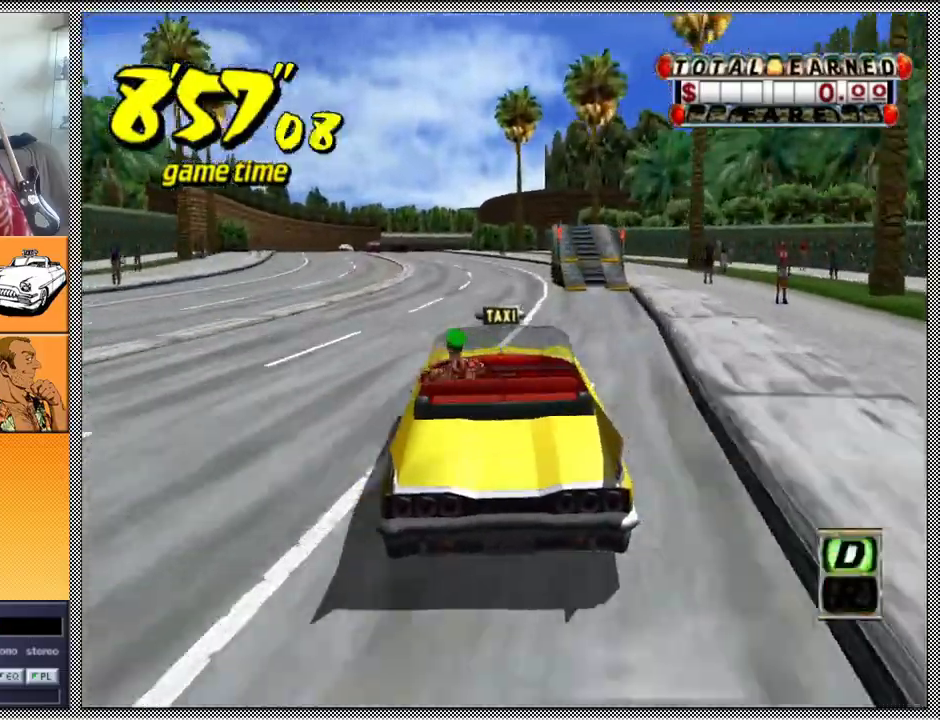
{"buttons": ["Z"], "left_stick": "center", "right_stick": "center", "events": [[33, "A", "up"], [200, "left_stick", "center"]]}
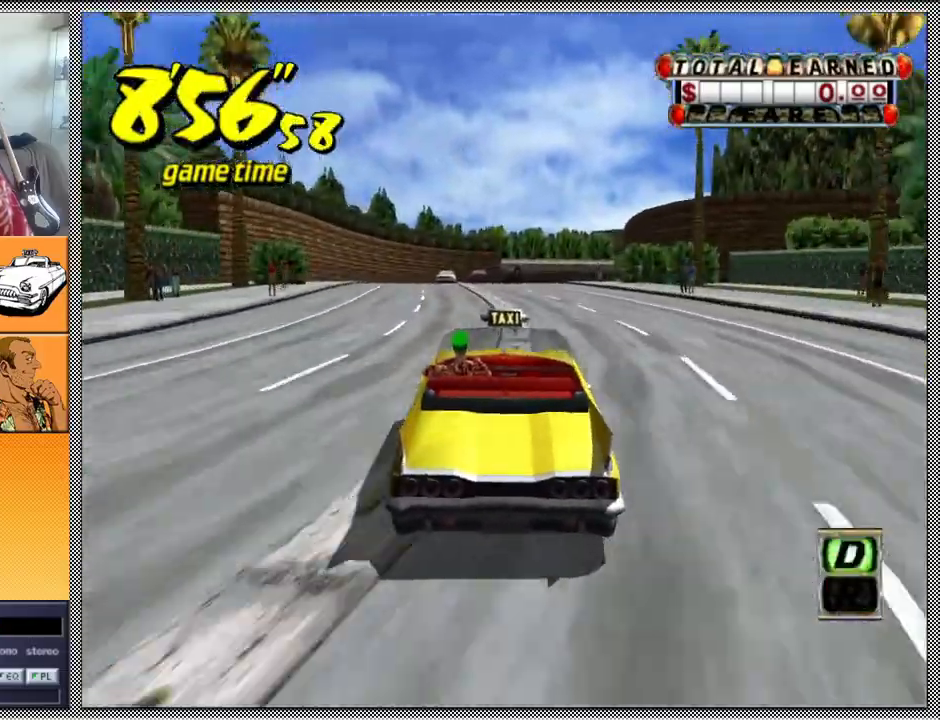
{"buttons": ["Z"], "left_stick": "center", "right_stick": "center", "events": []}
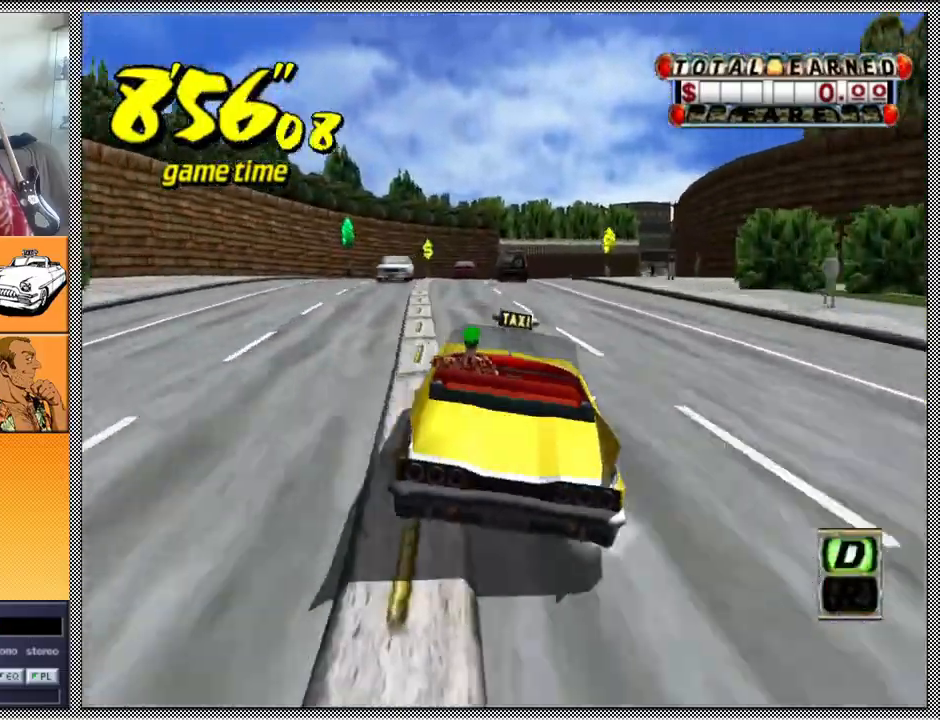
{"buttons": ["Z"], "left_stick": "center", "right_stick": "center", "events": [[167, "left_stick", "right"], [300, "left_stick", "center"]]}
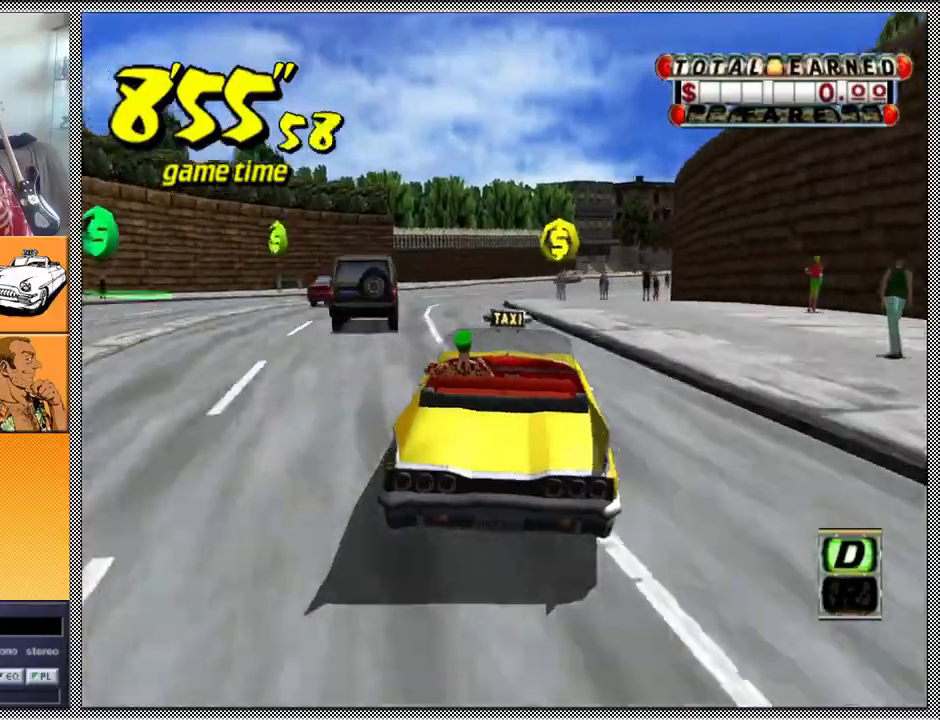
{"buttons": ["Z"], "left_stick": "center", "right_stick": "center", "events": []}
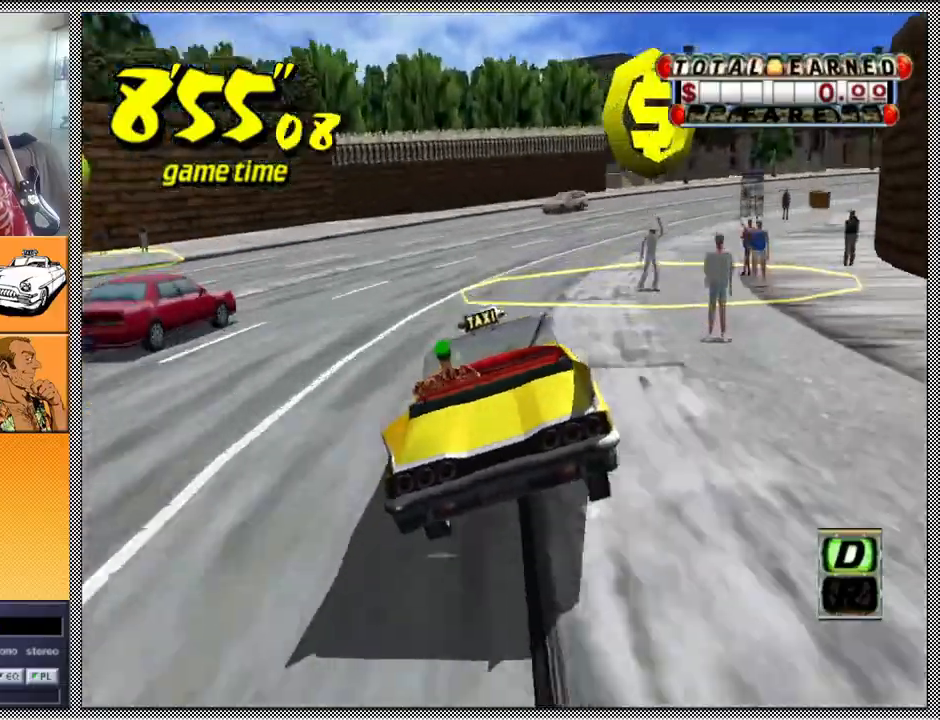
{"buttons": ["Z"], "left_stick": "right", "right_stick": "center", "events": [[100, "left_stick", "right"], [367, "left_stick", "center"], [500, "left_stick", "right"]]}
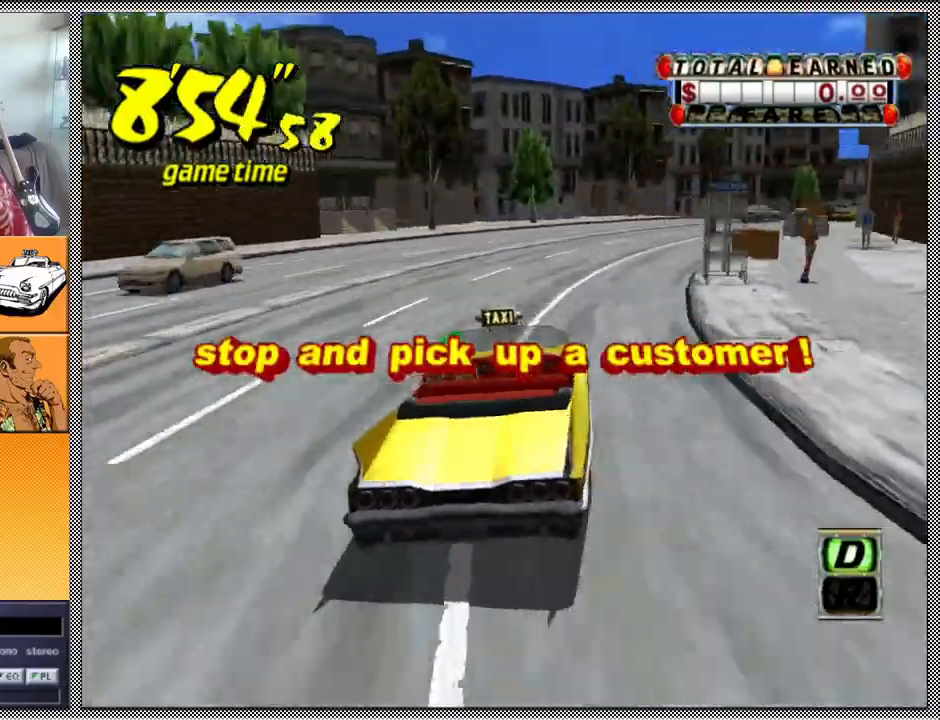
{"buttons": ["Z"], "left_stick": "right", "right_stick": "center", "events": [[167, "left_stick", "center"], [467, "left_stick", "right"]]}
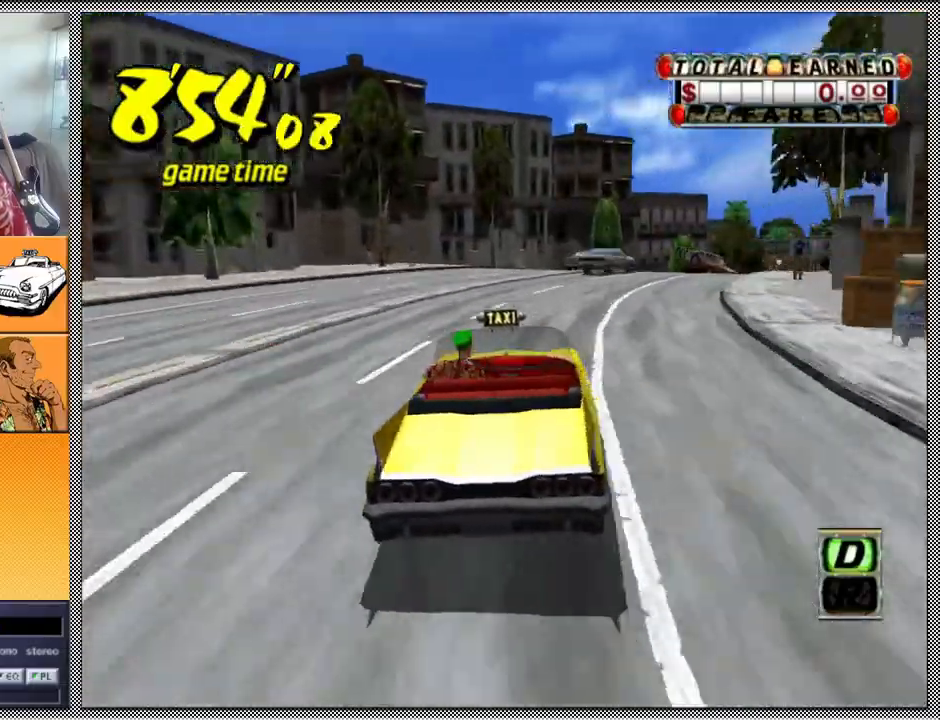
{"buttons": ["Z"], "left_stick": "center", "right_stick": "center", "events": [[200, "left_stick", "center"]]}
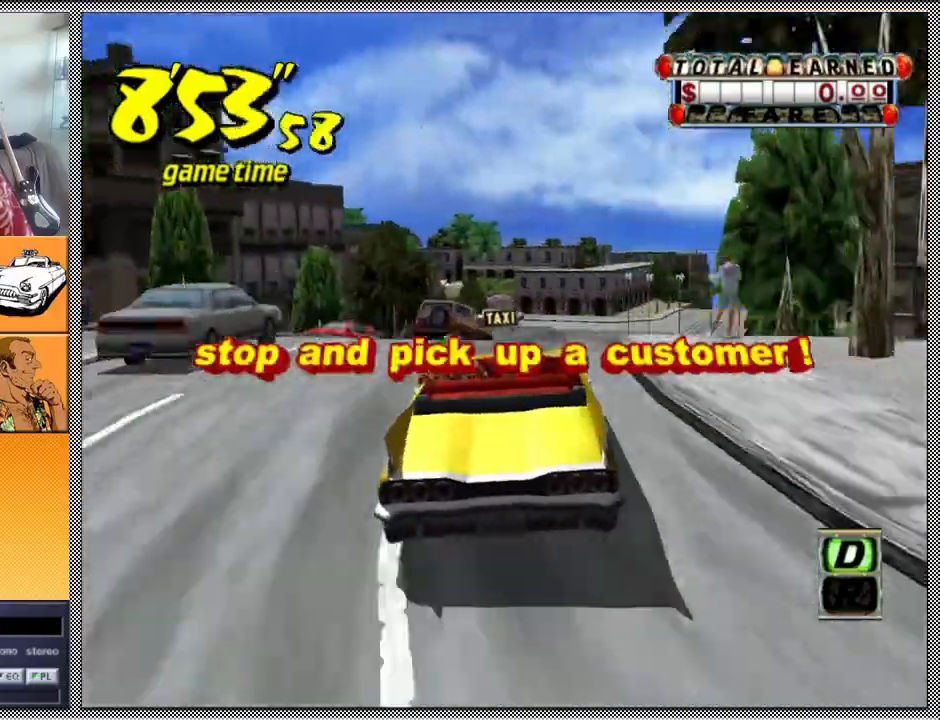
{"buttons": ["Z"], "left_stick": "center", "right_stick": "center", "events": [[100, "left_stick", "right"], [233, "left_stick", "center"]]}
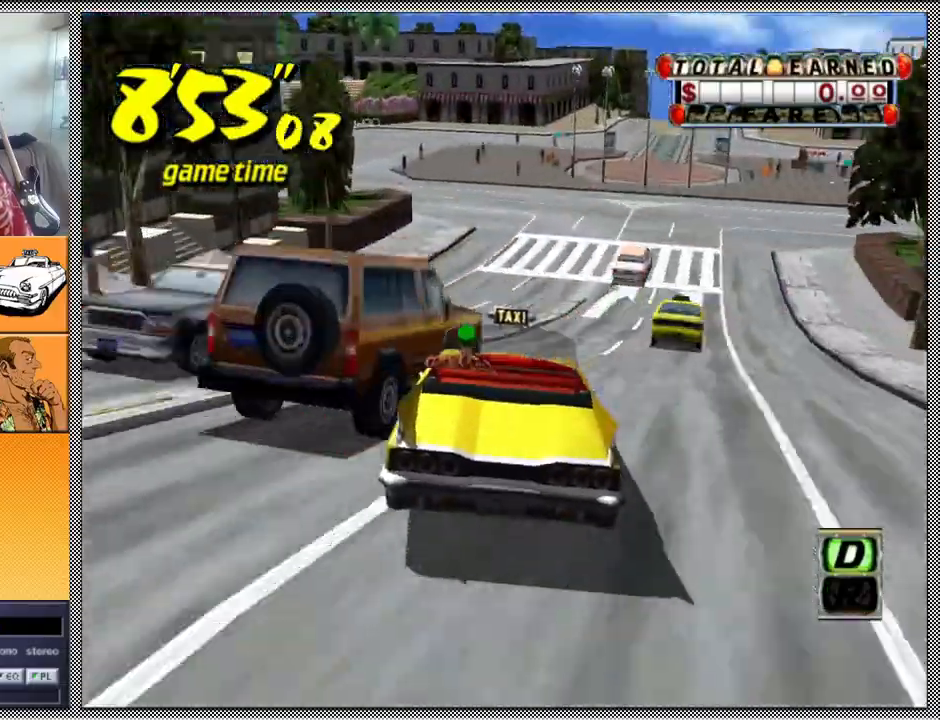
{"buttons": ["Z"], "left_stick": "center", "right_stick": "center", "events": [[333, "left_stick", "left"], [467, "left_stick", "center"]]}
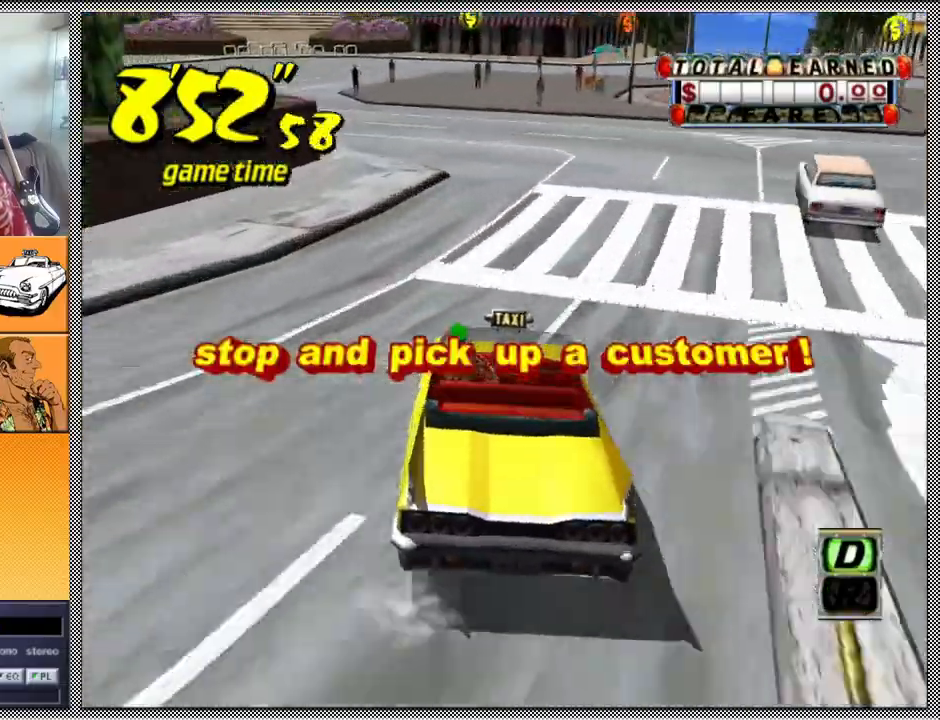
{"buttons": ["A", "B", "Z"], "left_stick": "right", "right_stick": "center", "events": [[300, "left_stick", "right"], [367, "A", "down"], [367, "B", "down"]]}
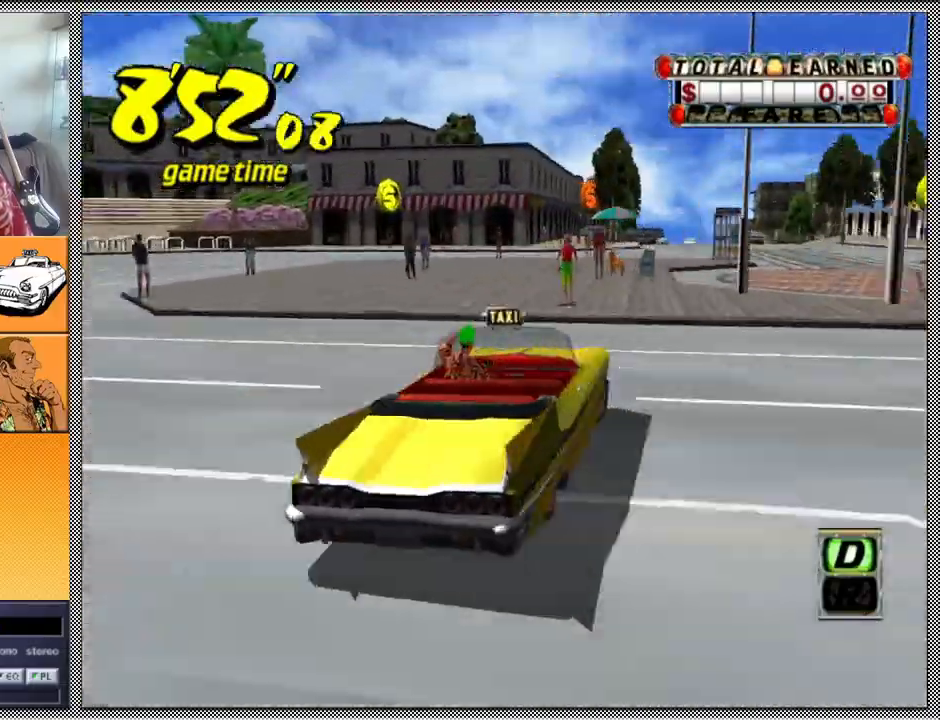
{"buttons": ["A", "B", "Z"], "left_stick": "right", "right_stick": "center", "events": []}
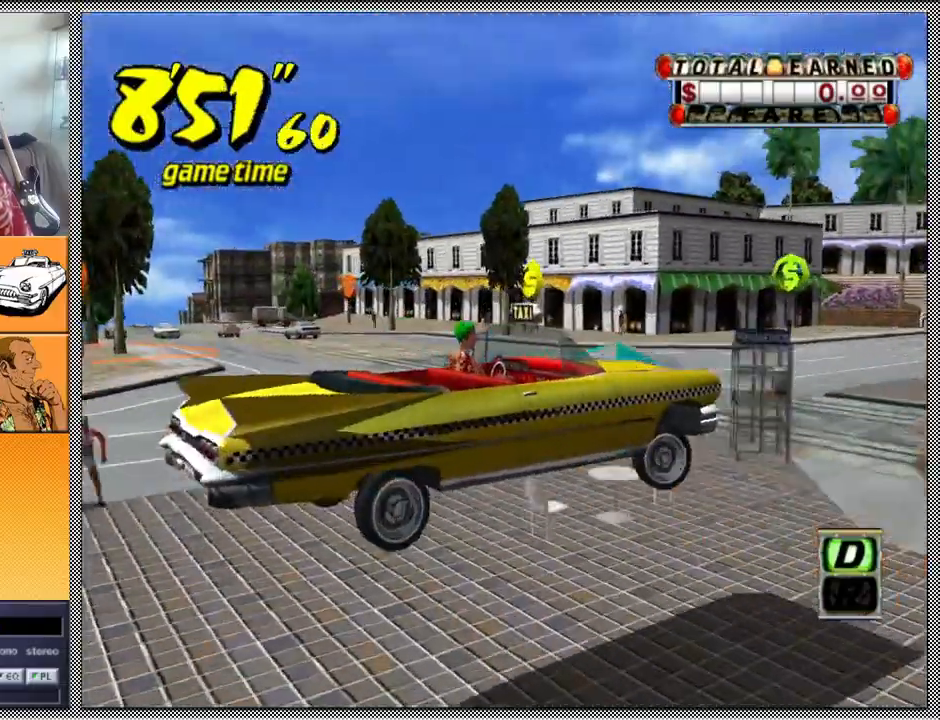
{"buttons": ["A", "B", "Z"], "left_stick": "right", "right_stick": "center", "events": []}
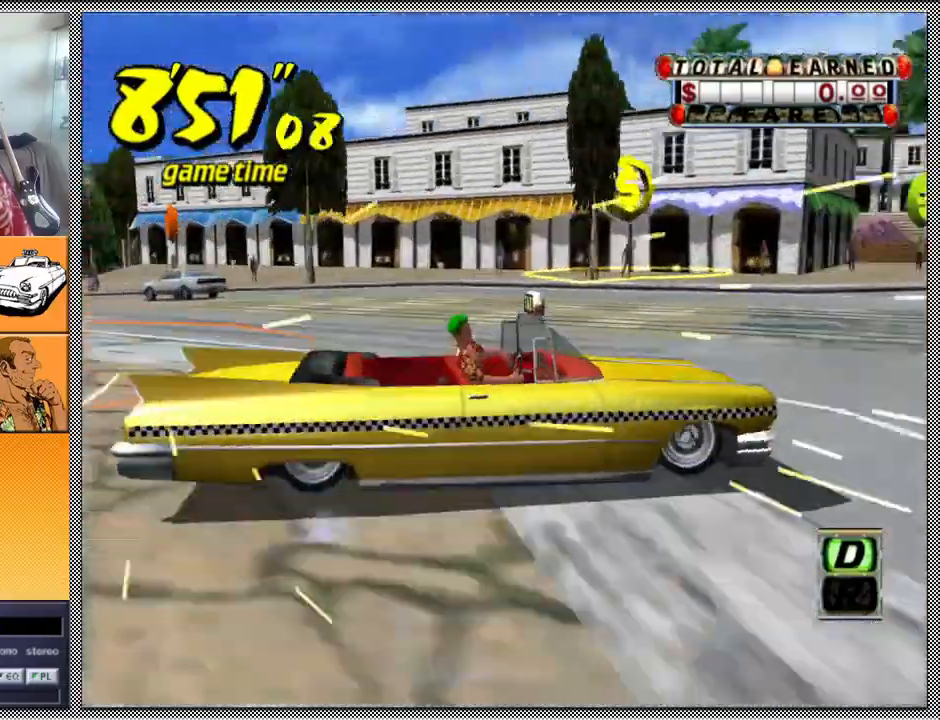
{"buttons": ["A", "B", "Z"], "left_stick": "left", "right_stick": "center", "events": [[367, "left_stick", "center"], [433, "left_stick", "left"]]}
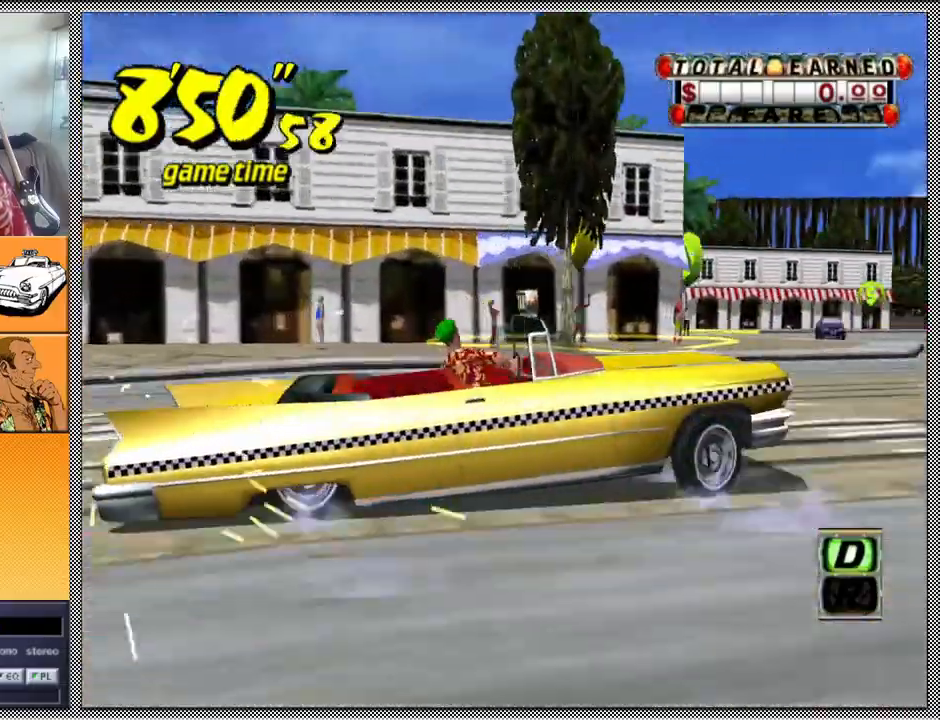
{"buttons": [], "left_stick": "center", "right_stick": "center", "events": [[167, "left_stick", "right"], [400, "A", "up"], [433, "B", "up"], [433, "Z", "up"], [433, "left_stick", "center"]]}
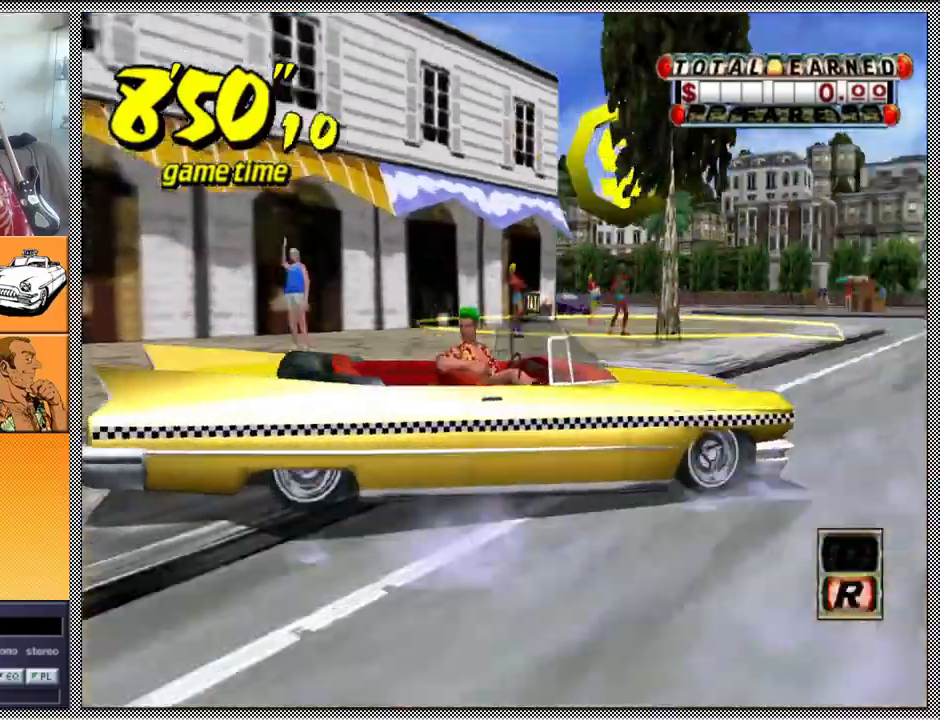
{"buttons": ["Z"], "left_stick": "center", "right_stick": "center", "events": [[33, "A", "down"], [33, "Z", "down"], [167, "A", "up"], [167, "left_stick", "right"], [300, "left_stick", "center"]]}
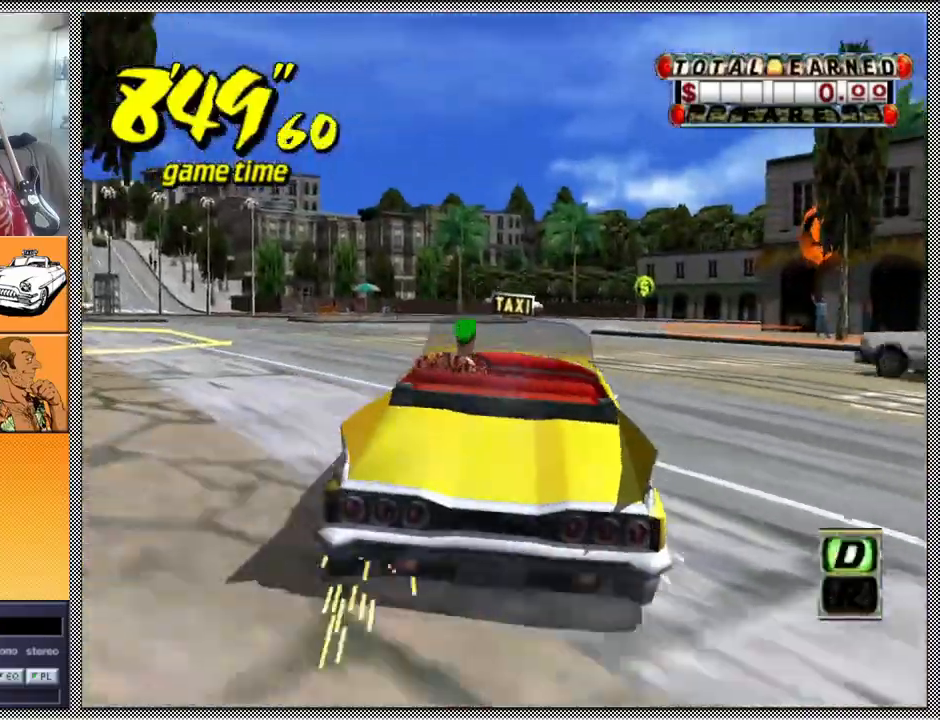
{"buttons": ["Z"], "left_stick": "center", "right_stick": "center", "events": [[67, "left_stick", "left"], [267, "left_stick", "center"]]}
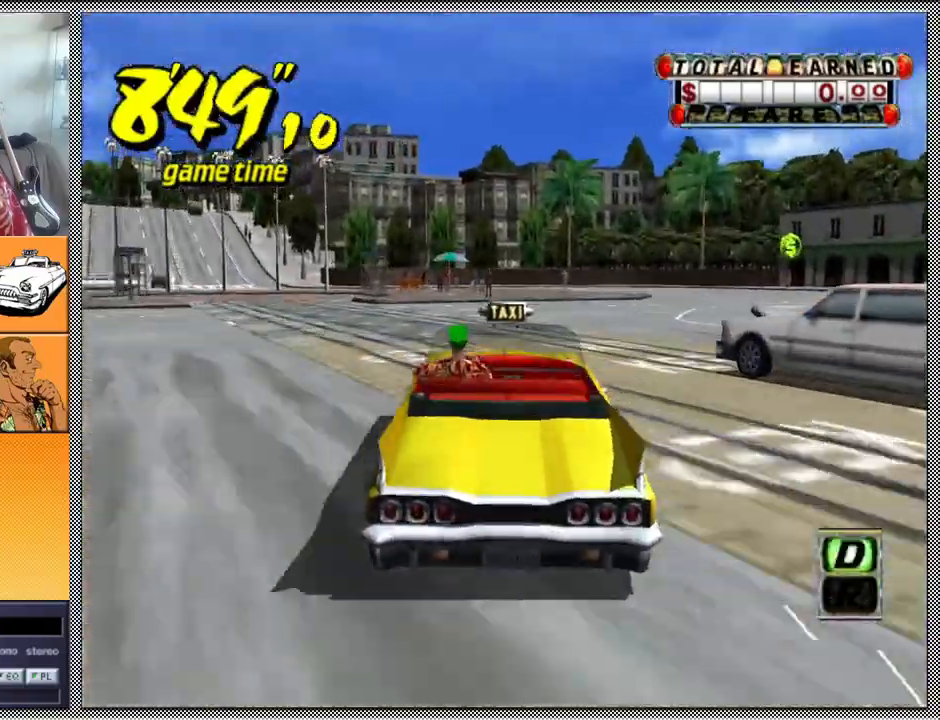
{"buttons": ["Z"], "left_stick": "center", "right_stick": "center", "events": [[300, "left_stick", "right"], [500, "left_stick", "center"]]}
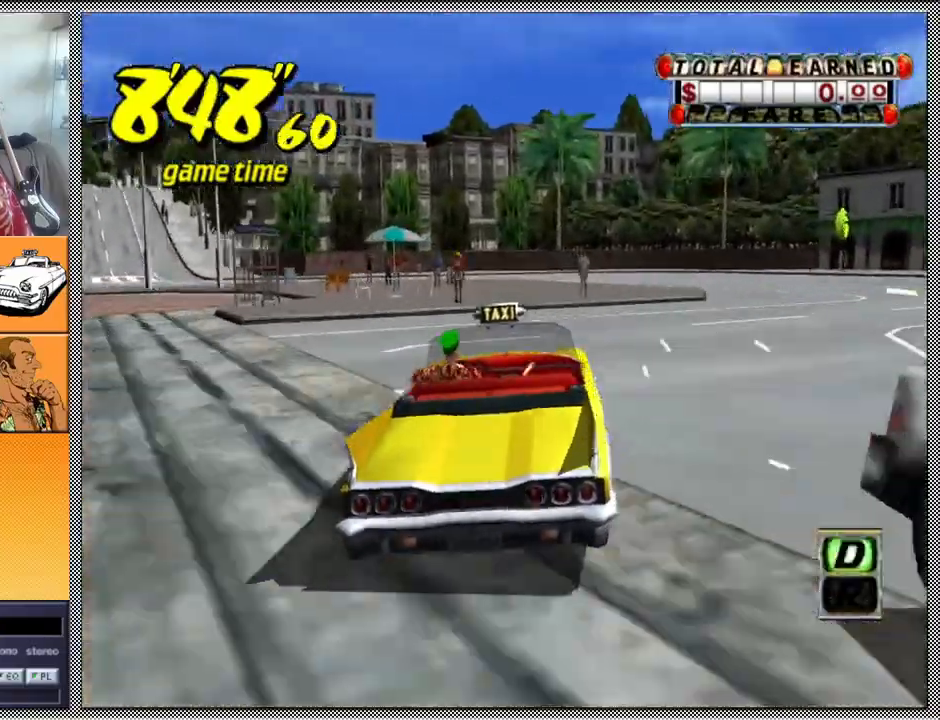
{"buttons": ["Z"], "left_stick": "center", "right_stick": "center", "events": [[133, "left_stick", "left"], [267, "left_stick", "center"]]}
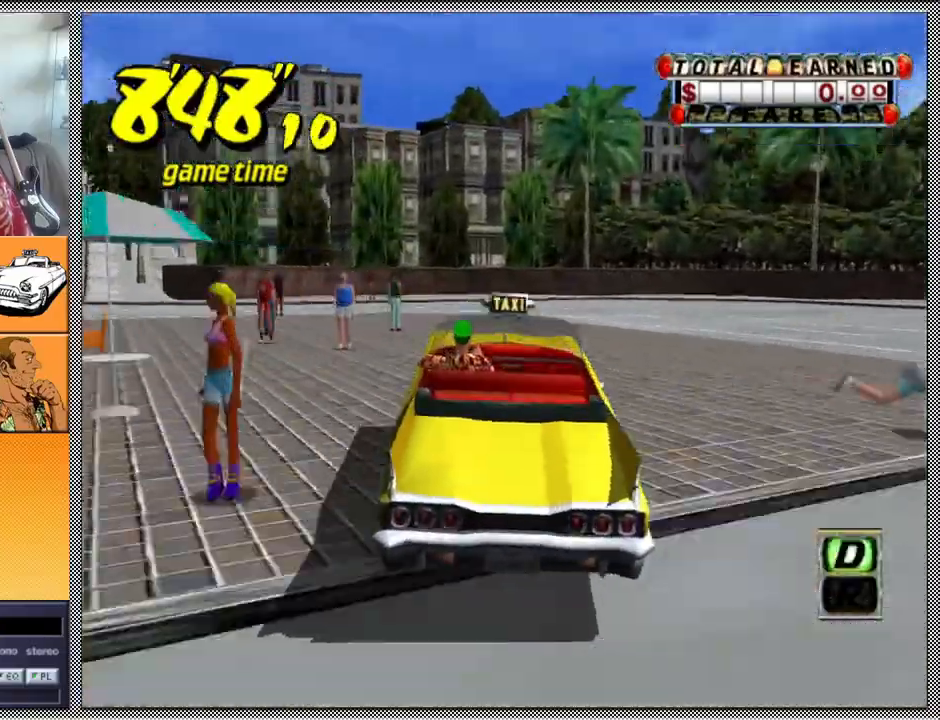
{"buttons": ["A", "B", "Z"], "left_stick": "left", "right_stick": "center", "events": [[133, "left_stick", "left"], [233, "B", "down"], [267, "A", "down"]]}
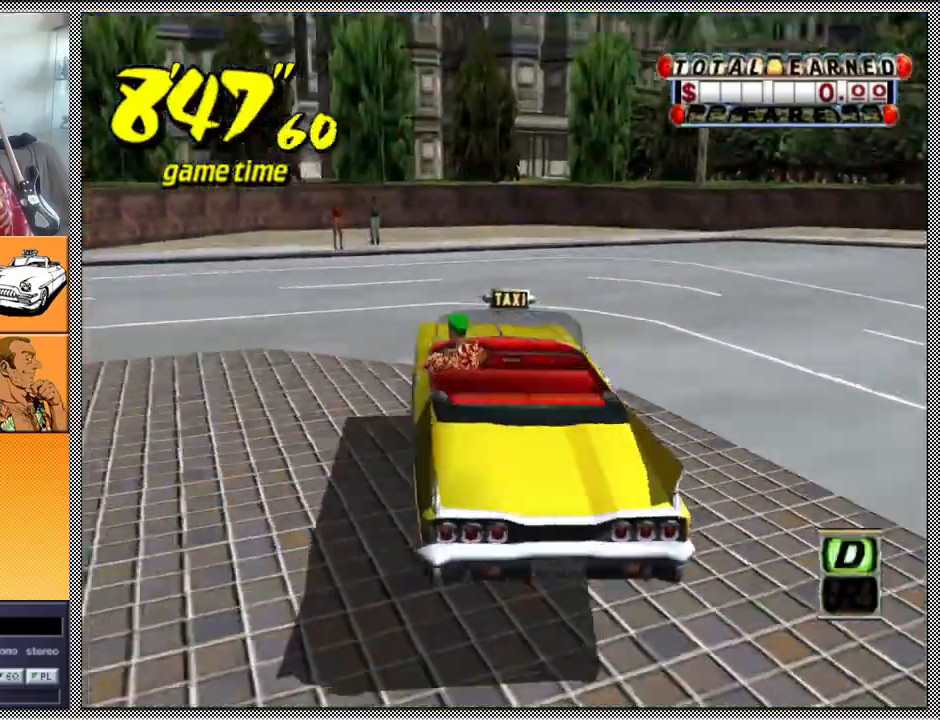
{"buttons": ["A", "B", "Z"], "left_stick": "left", "right_stick": "center", "events": []}
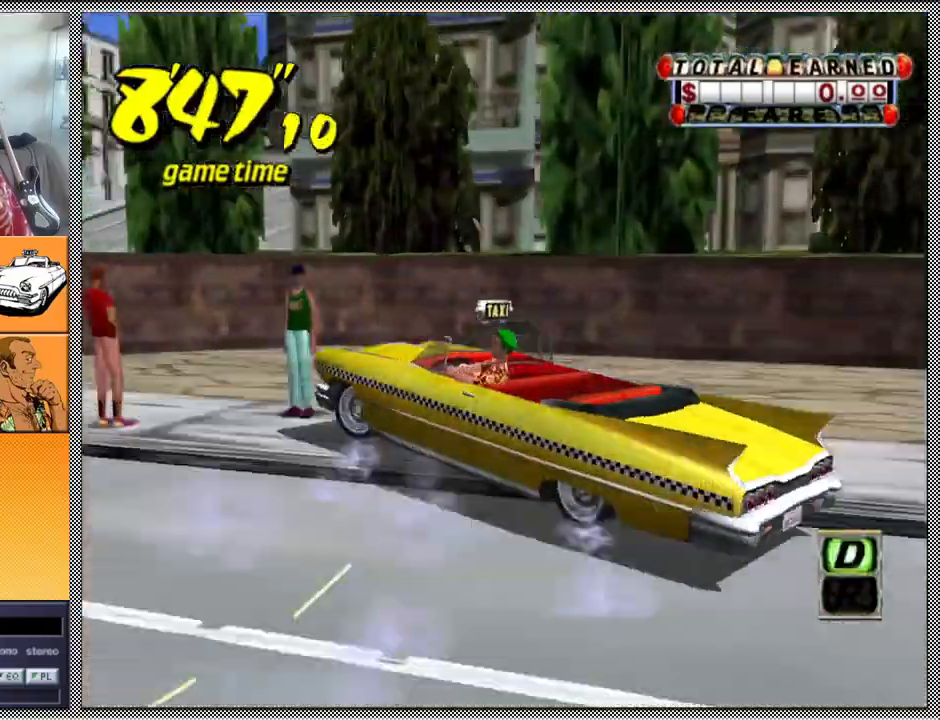
{"buttons": [], "left_stick": "center", "right_stick": "center", "events": [[333, "left_stick", "center"], [367, "A", "up"], [367, "B", "up"], [433, "Z", "up"]]}
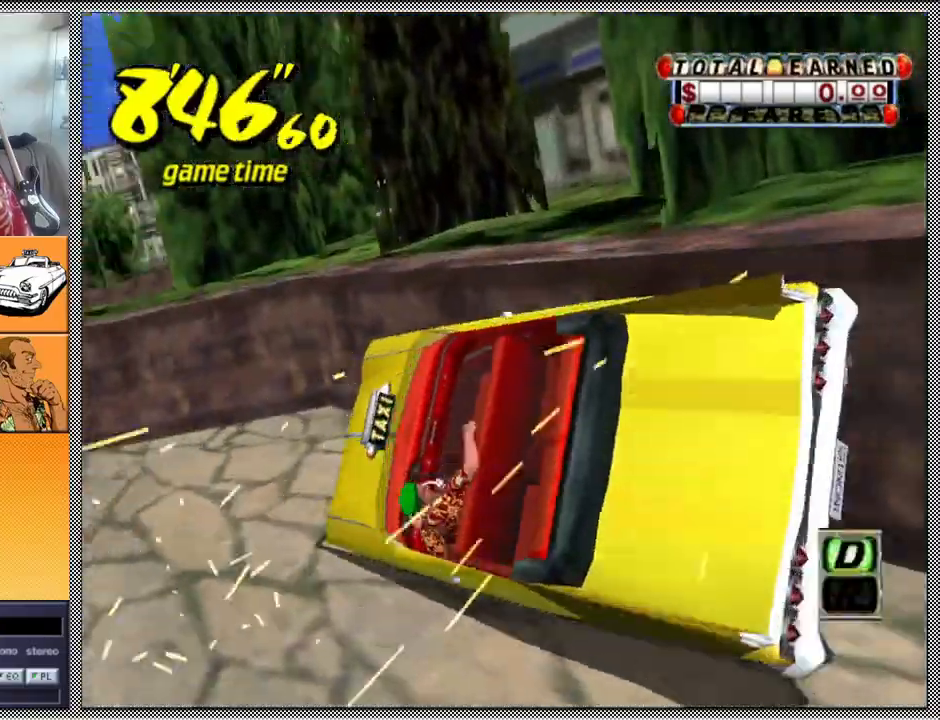
{"buttons": ["Z"], "left_stick": "left", "right_stick": "center", "events": [[33, "A", "down"], [33, "Z", "down"], [133, "A", "up"], [167, "left_stick", "left"]]}
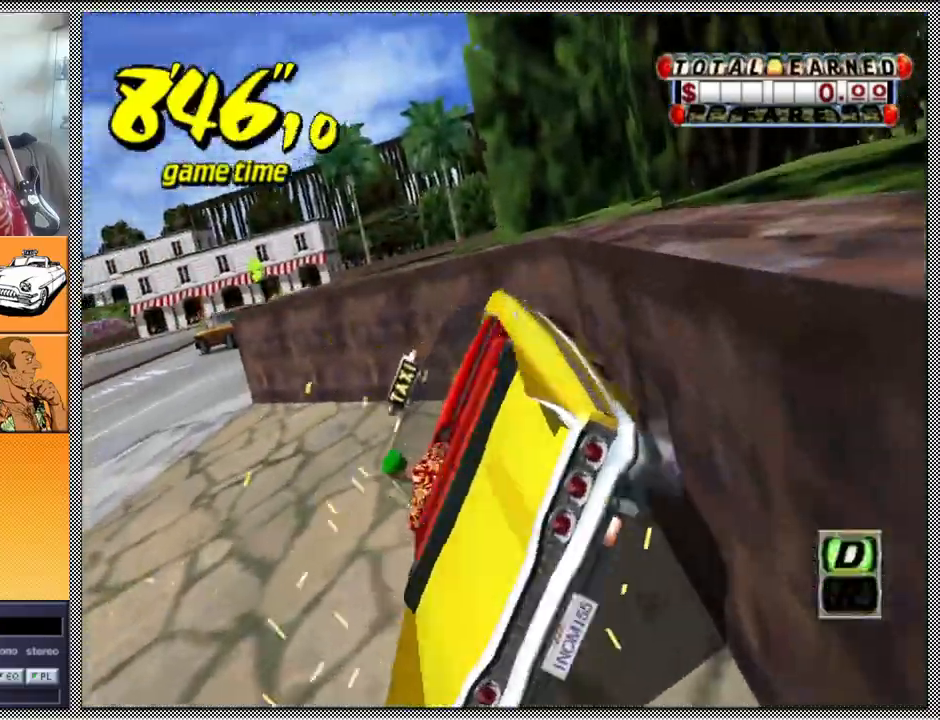
{"buttons": ["Z"], "left_stick": "left", "right_stick": "center", "events": []}